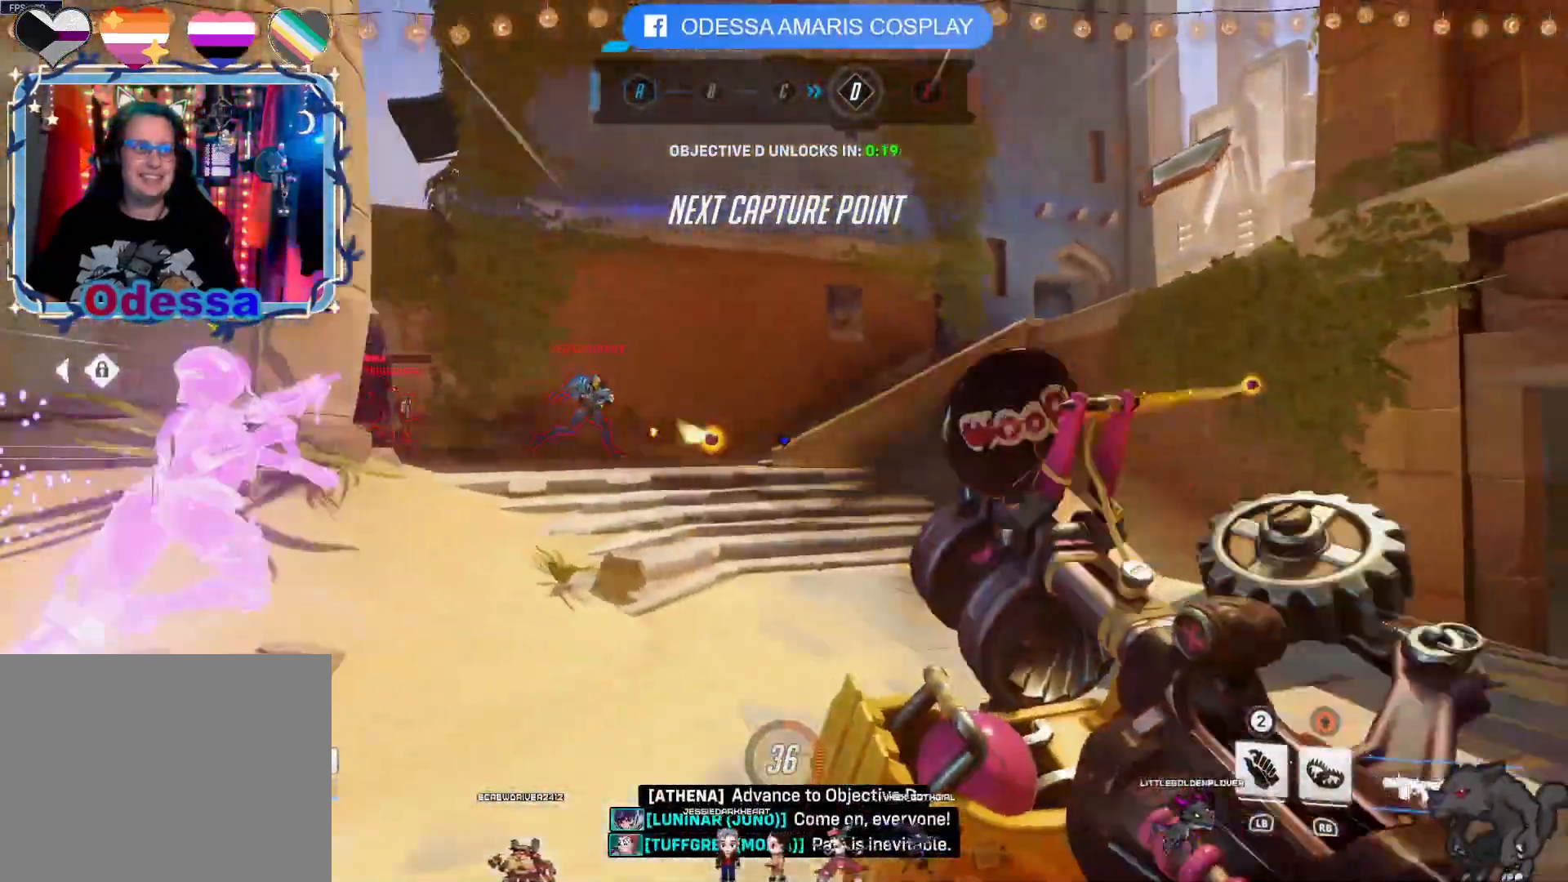
Gameplay with a controller (PlayStation layout); each line is a JSON object with the inputs held at the frame after it (dt_ms = milliseconds from this image to that frame). "events" lists button and stick changes between this image and that frame as [ms after this image, input, new state], when the widget could be followed in between.
{"dt_ms": 500, "buttons": ["R2"], "left_stick": "down-right", "right_stick": "left", "events": [[233, "right_stick", "center"], [417, "right_stick", "left"], [433, "left_stick", "down-right"]]}
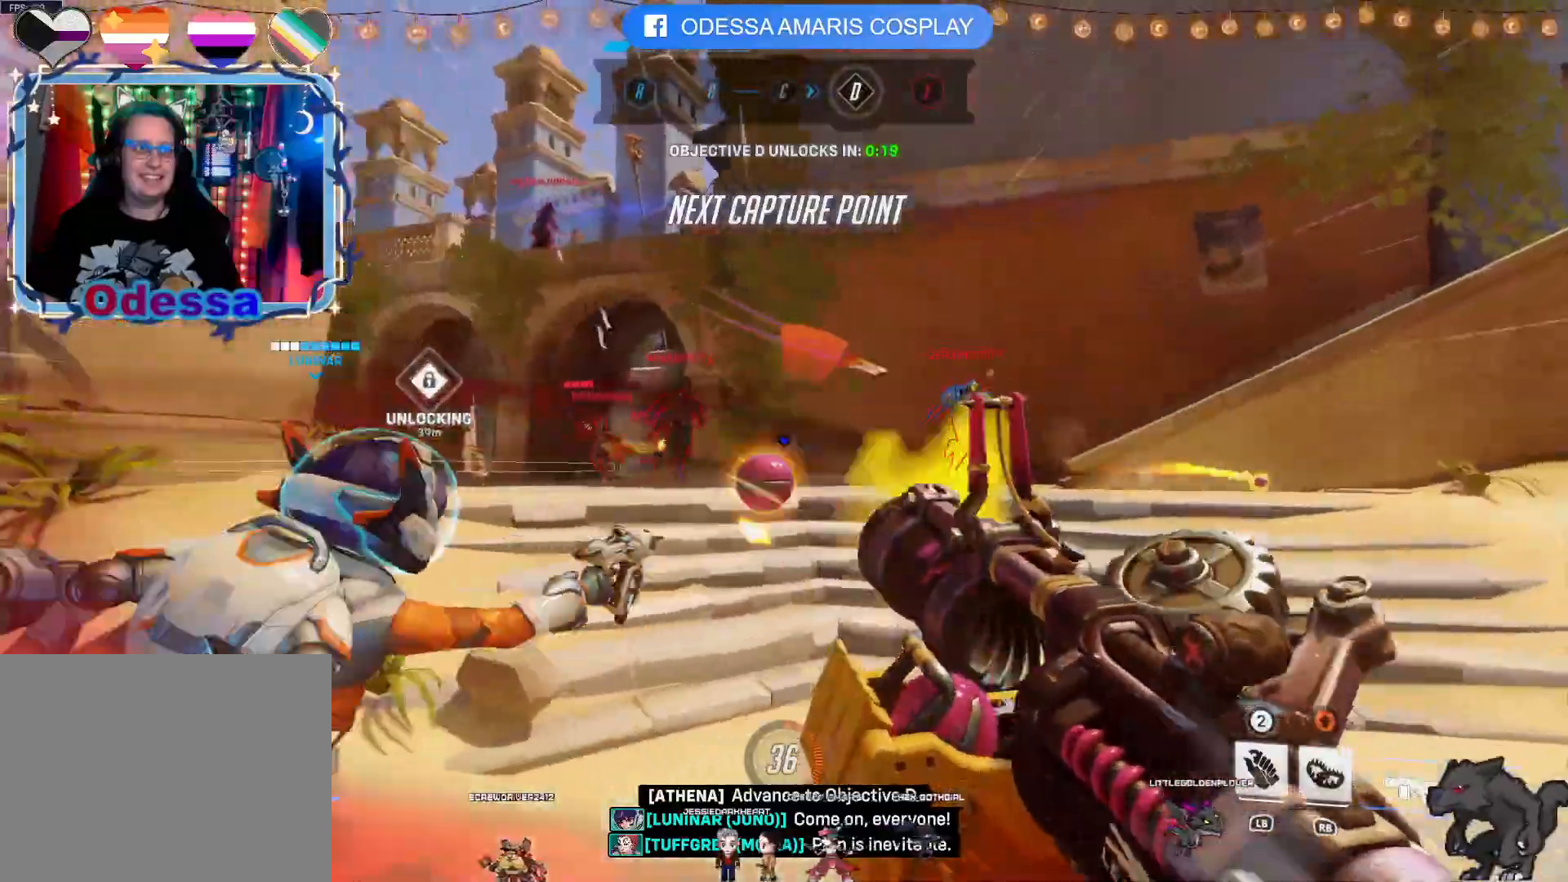
{"dt_ms": 1000, "buttons": ["R2"], "left_stick": "down-left", "right_stick": "center"}
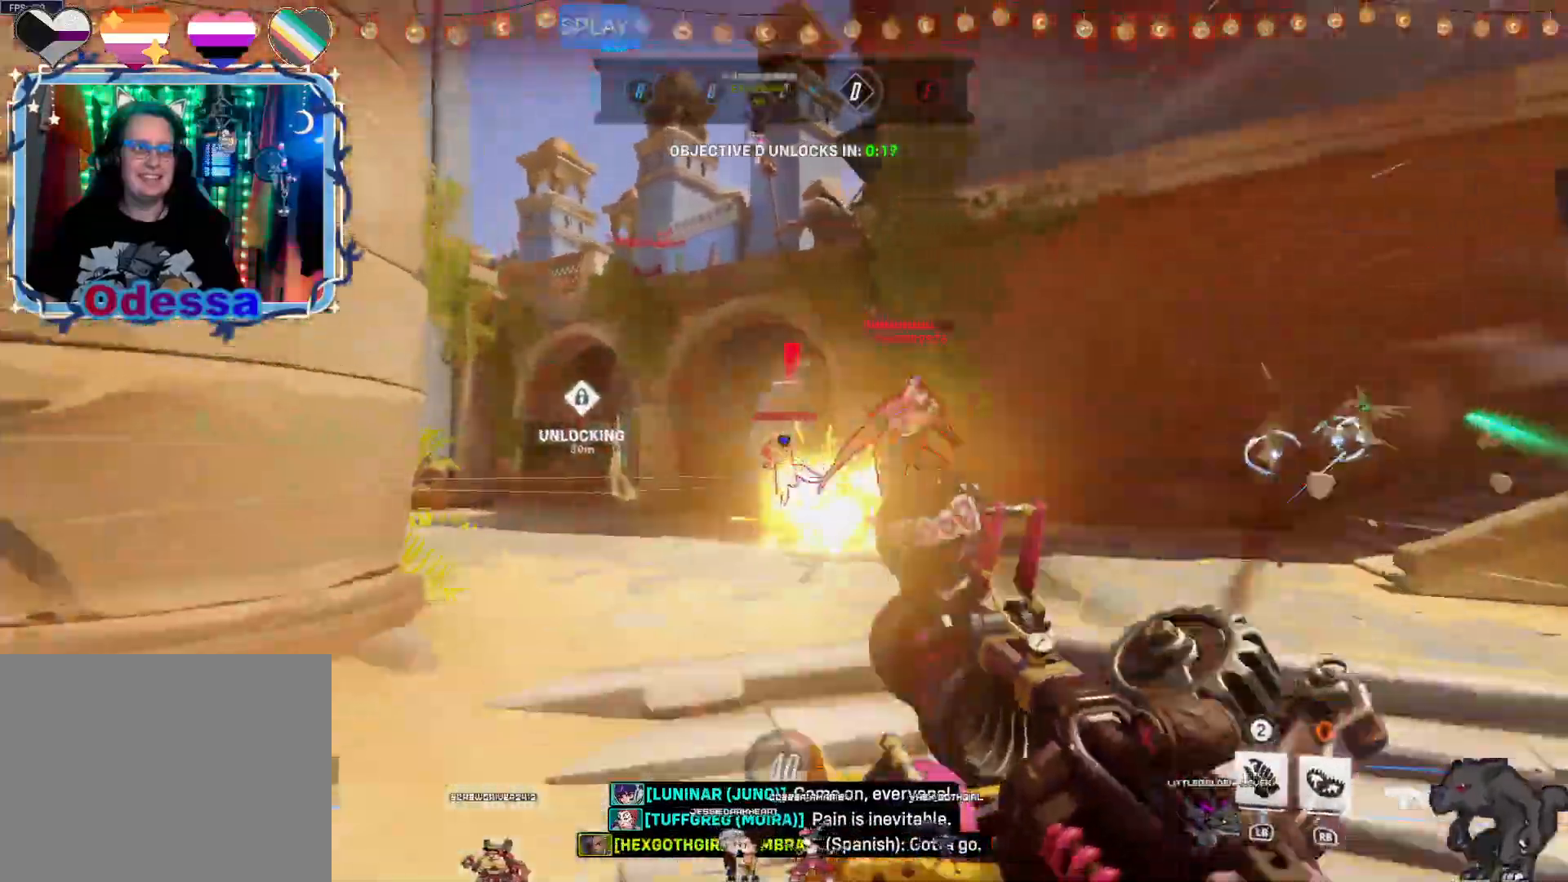
{"dt_ms": 500, "buttons": ["CROSS", "R2"], "left_stick": "down", "right_stick": "center", "events": [[50, "left_stick", "down"], [50, "right_stick", "right"], [250, "right_stick", "center"], [467, "CROSS", "down"]]}
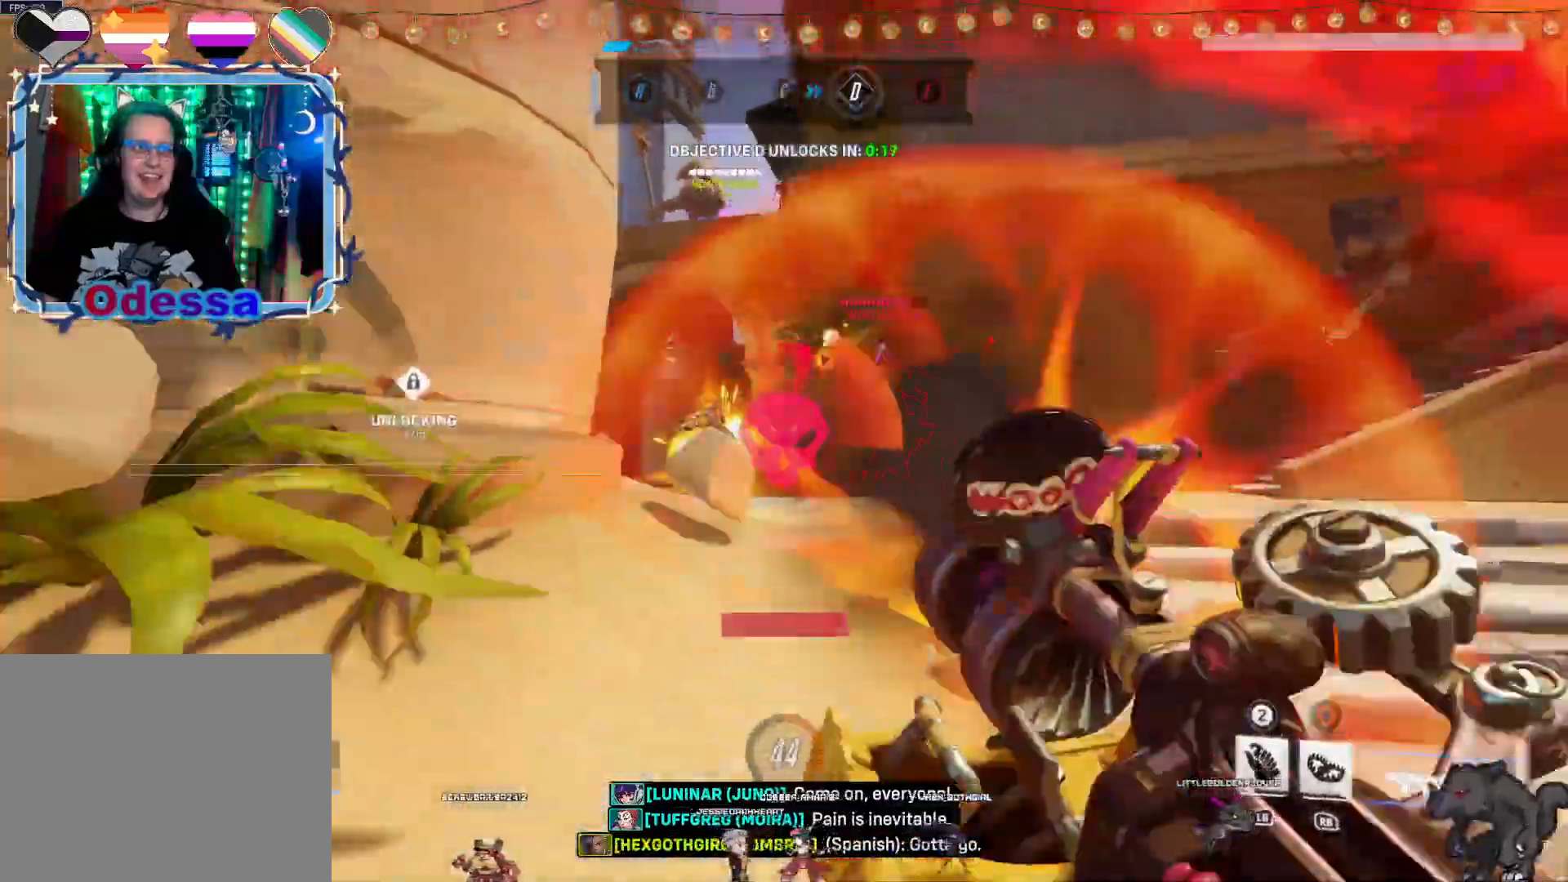
{"dt_ms": 500, "buttons": ["R2"], "left_stick": "down", "right_stick": "center", "events": [[217, "right_stick", "right"], [383, "CROSS", "up"], [383, "right_stick", "center"]]}
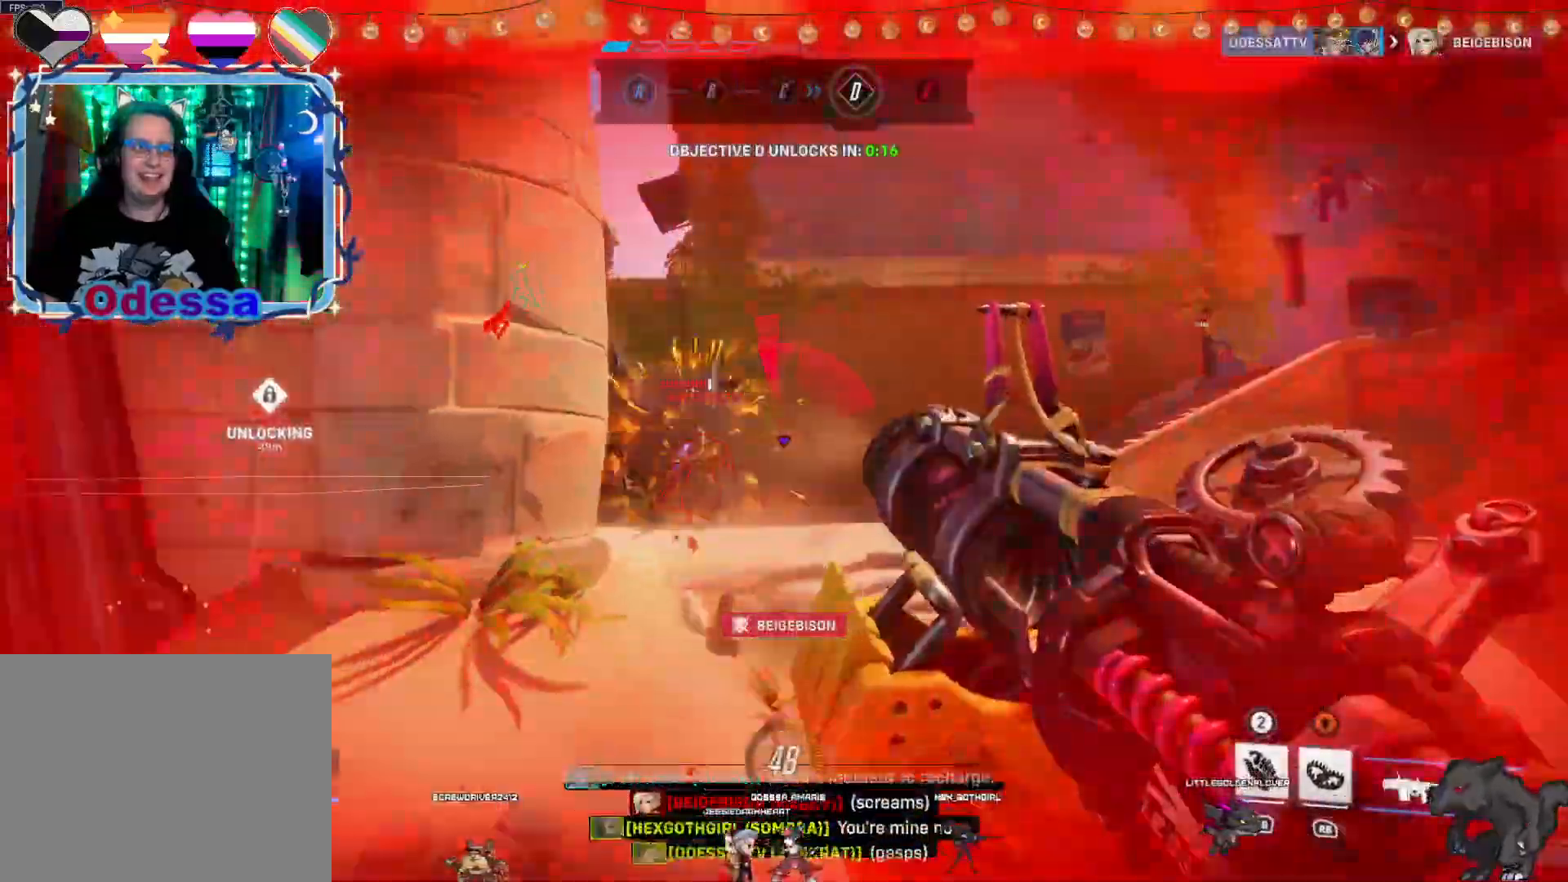
{"dt_ms": 500, "buttons": ["R2"], "left_stick": "up-right", "right_stick": "center", "events": [[217, "left_stick", "right"], [267, "left_stick", "up-right"], [300, "right_stick", "left"], [433, "right_stick", "center"]]}
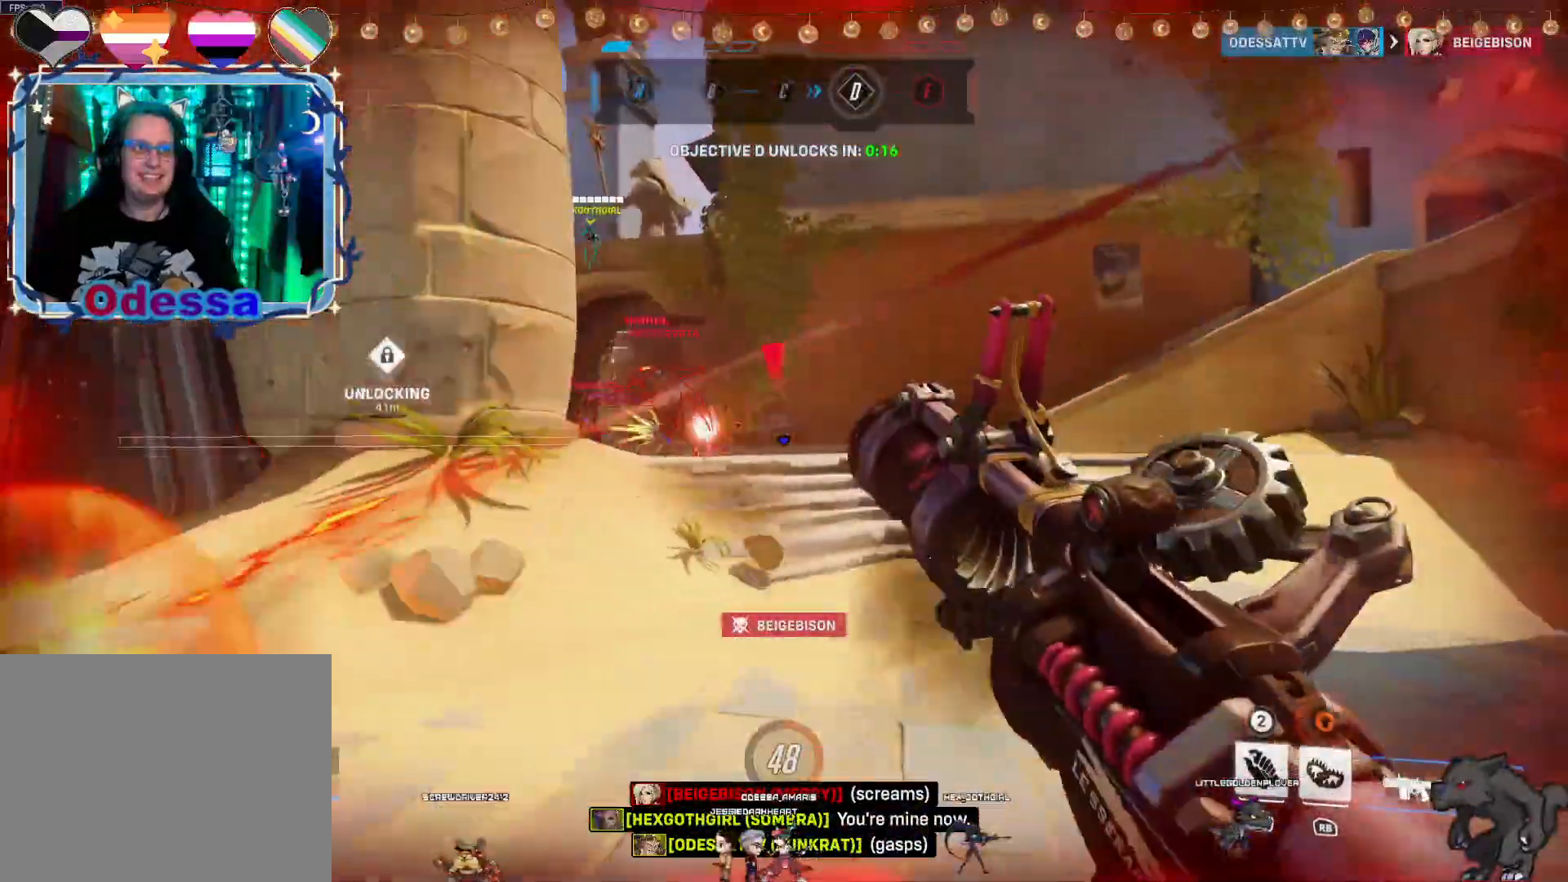
{"dt_ms": 500, "buttons": ["L2"], "left_stick": "down-left", "right_stick": "center", "events": [[17, "CROSS", "down"], [100, "left_stick", "up"], [150, "CROSS", "up"], [300, "left_stick", "center"], [317, "R2", "up"], [350, "left_stick", "down-left"], [467, "L2", "down"]]}
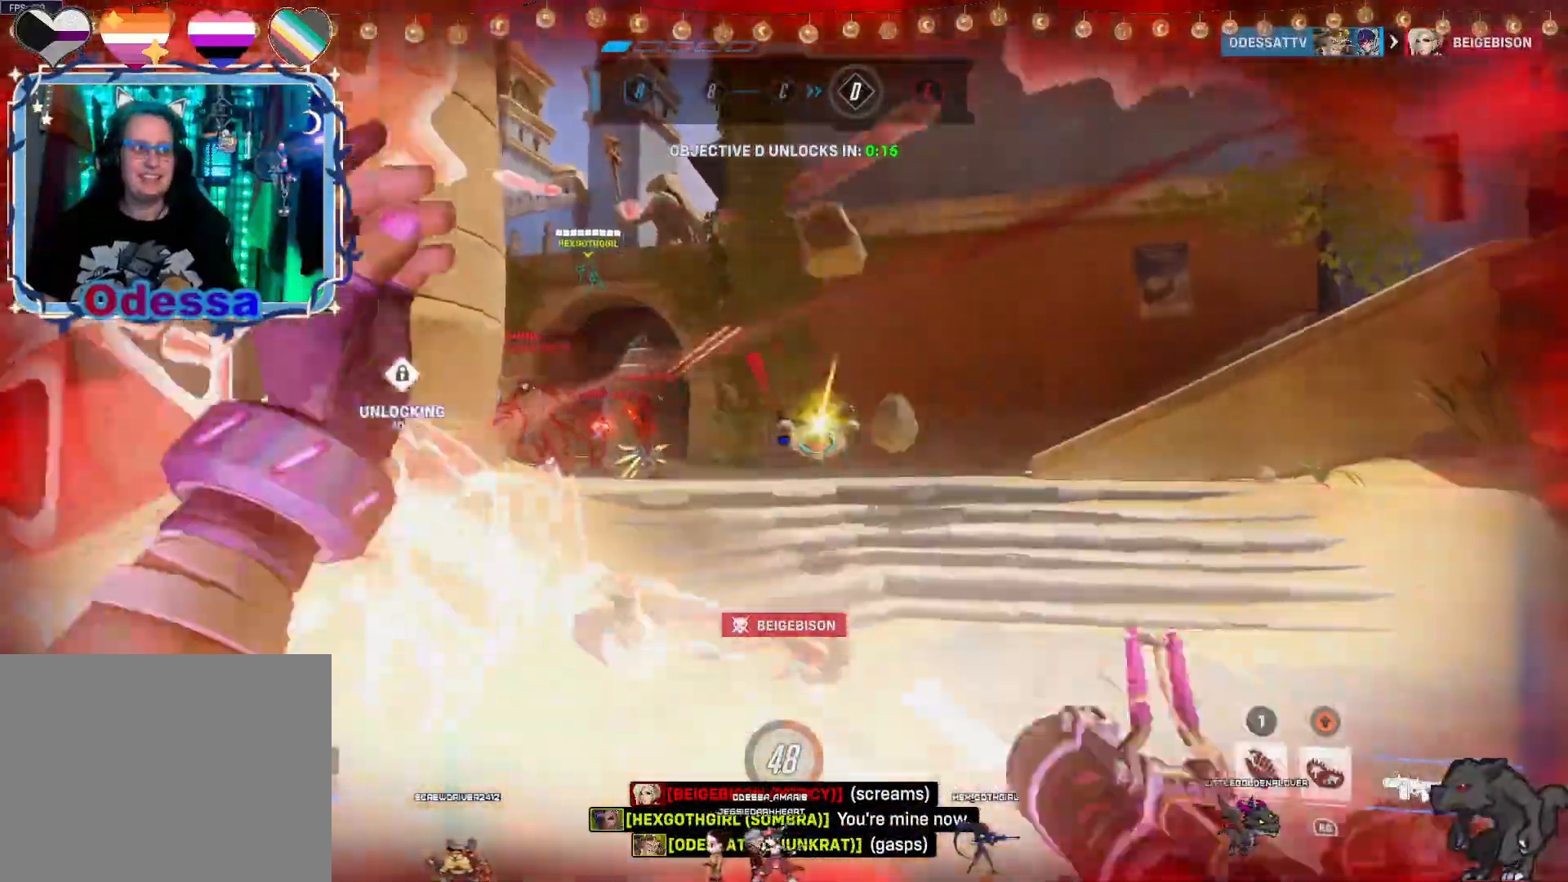
{"dt_ms": 500, "buttons": [], "left_stick": "left", "right_stick": "center", "events": [[167, "L2", "up"], [183, "left_stick", "left"]]}
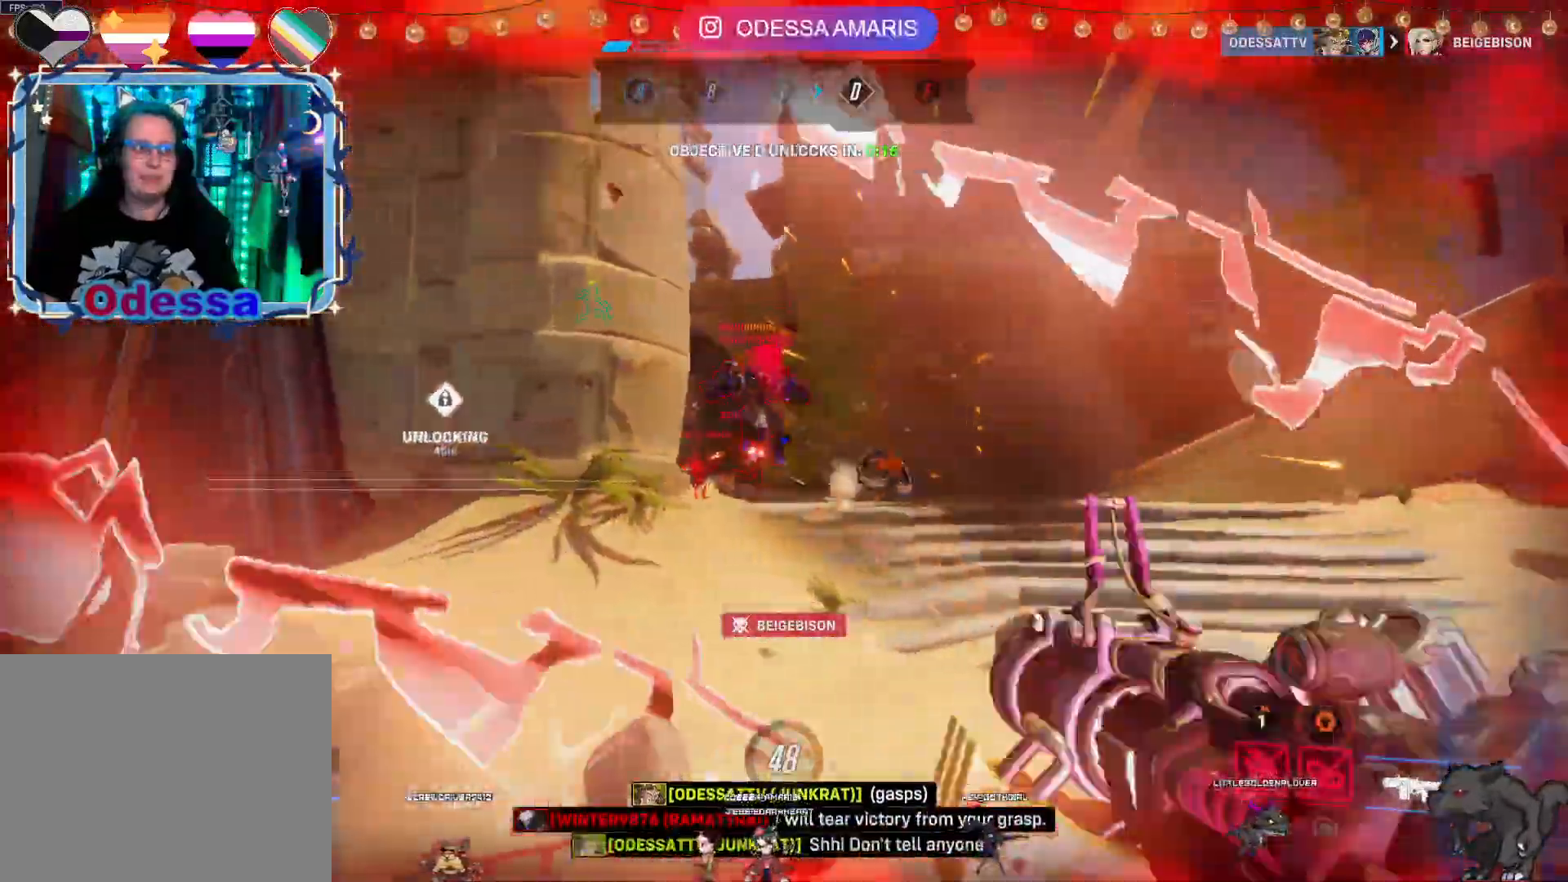
{"dt_ms": 500, "buttons": [], "left_stick": "left", "right_stick": "right", "events": [[467, "right_stick", "right"]]}
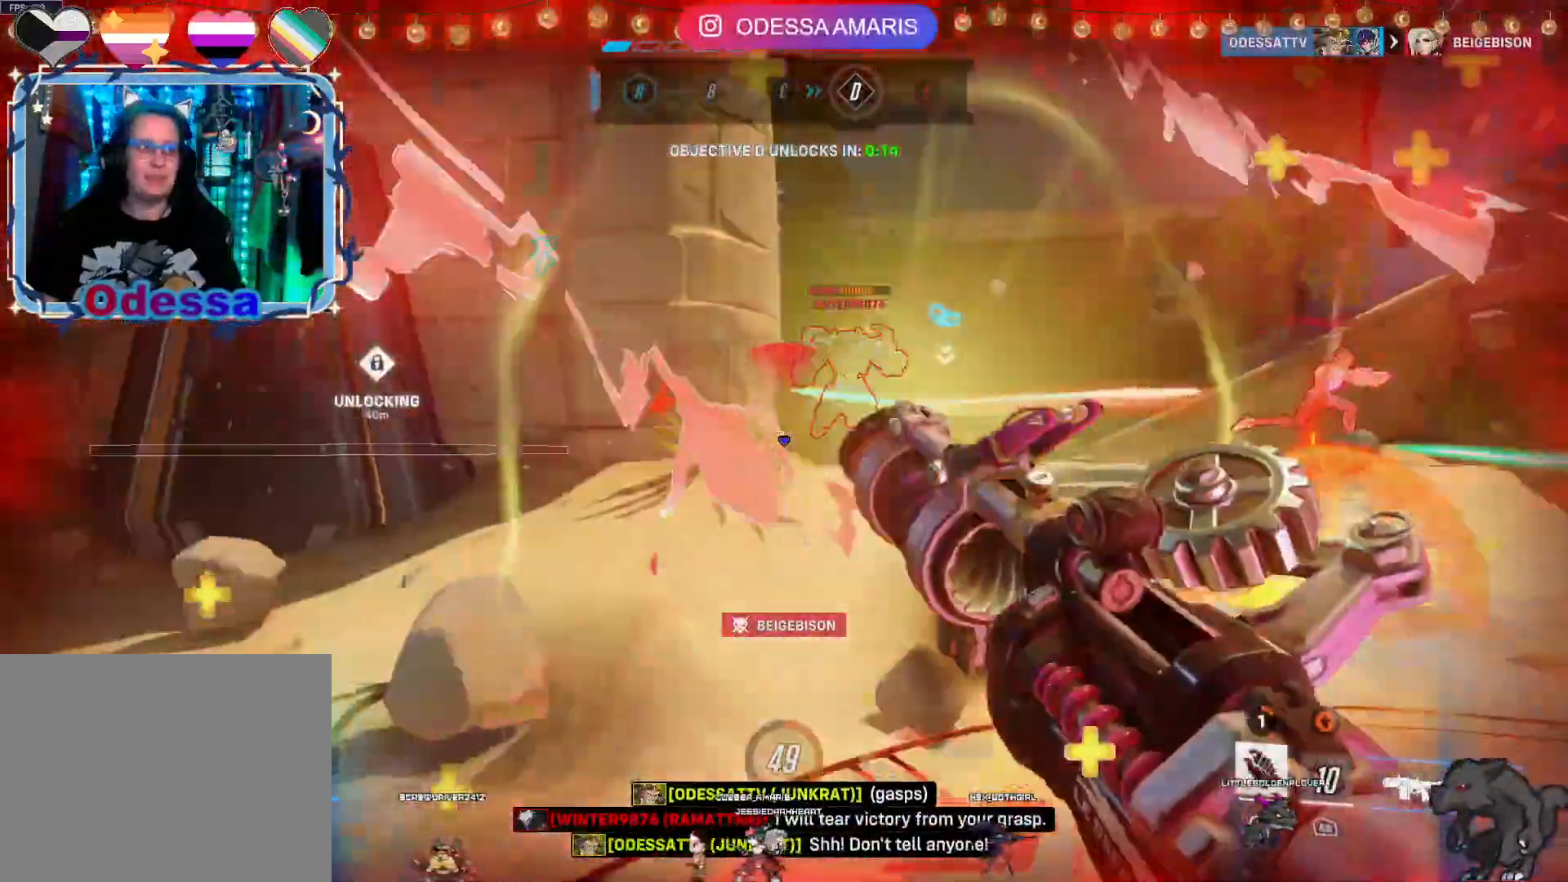
{"dt_ms": 500, "buttons": ["R2"], "left_stick": "down-left", "right_stick": "down-right", "events": [[50, "R2", "down"], [50, "right_stick", "center"], [100, "CROSS", "down"], [250, "CROSS", "up"], [283, "left_stick", "down-left"], [467, "right_stick", "down-right"]]}
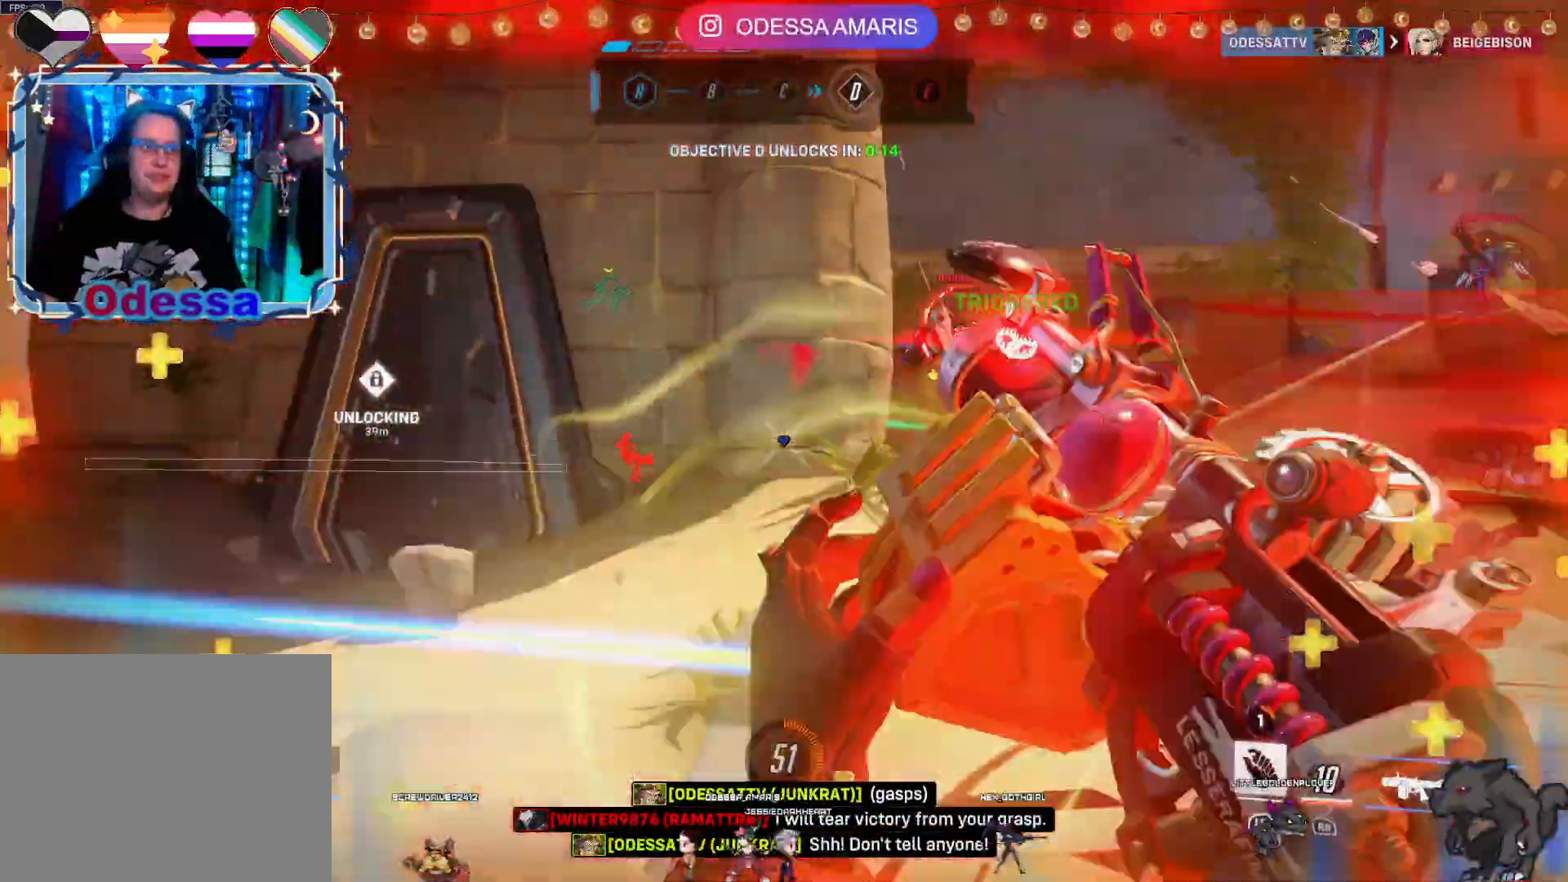
{"dt_ms": 500, "buttons": ["R2"], "left_stick": "down-left", "right_stick": "center", "events": [[133, "L1", "down"], [133, "right_stick", "center"], [217, "CROSS", "down"], [267, "L1", "up"], [400, "CROSS", "up"]]}
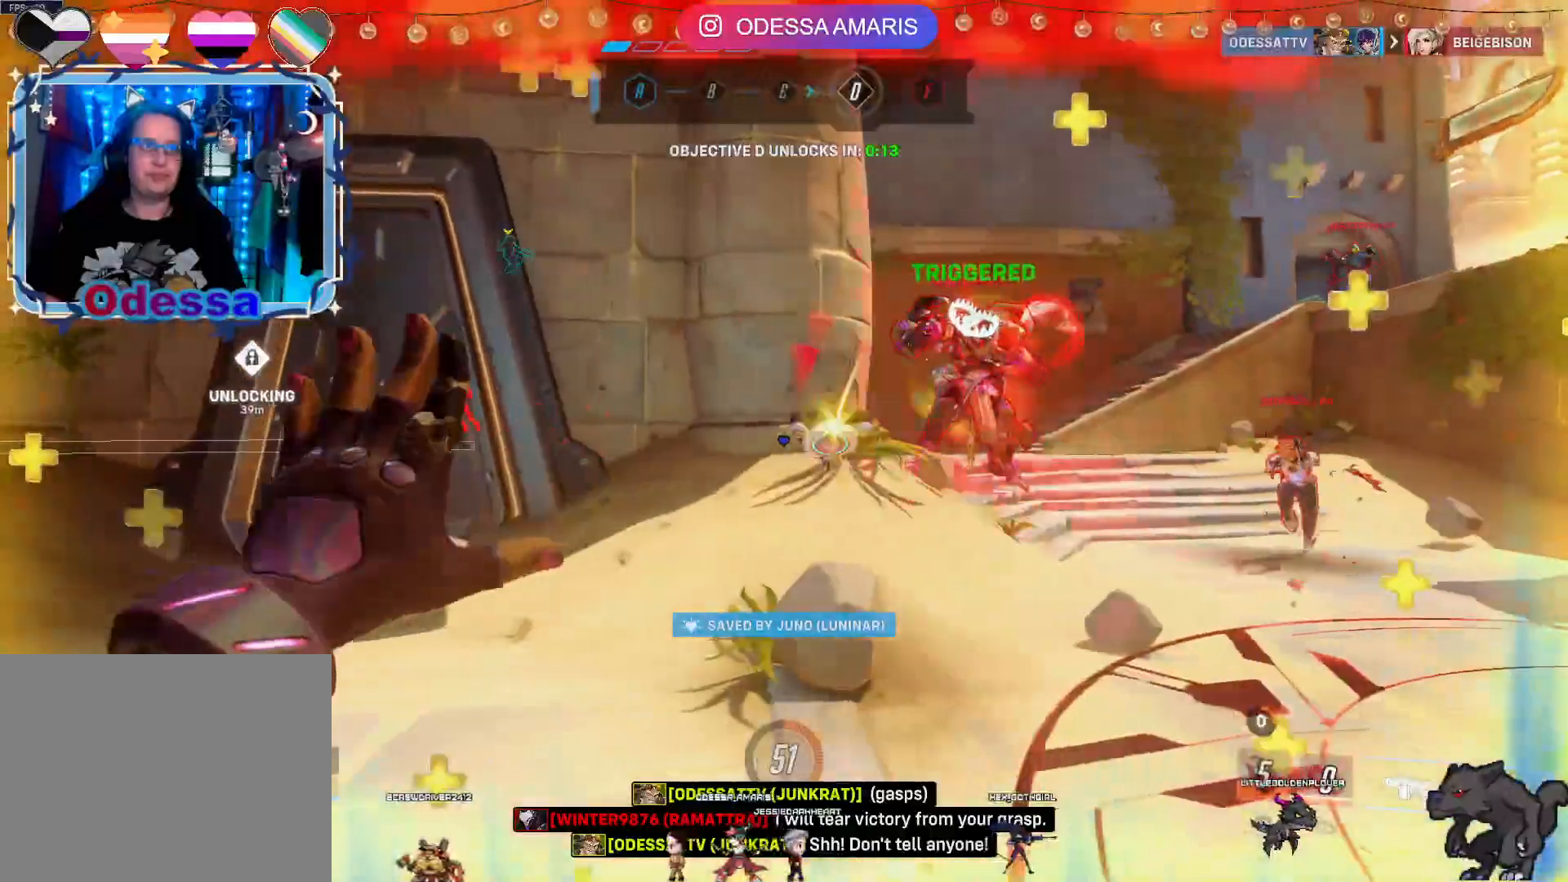
{"dt_ms": 500, "buttons": ["R2"], "left_stick": "down", "right_stick": "center", "events": [[50, "right_stick", "right"], [200, "left_stick", "down"], [267, "right_stick", "center"], [350, "right_stick", "up-right"], [467, "right_stick", "center"]]}
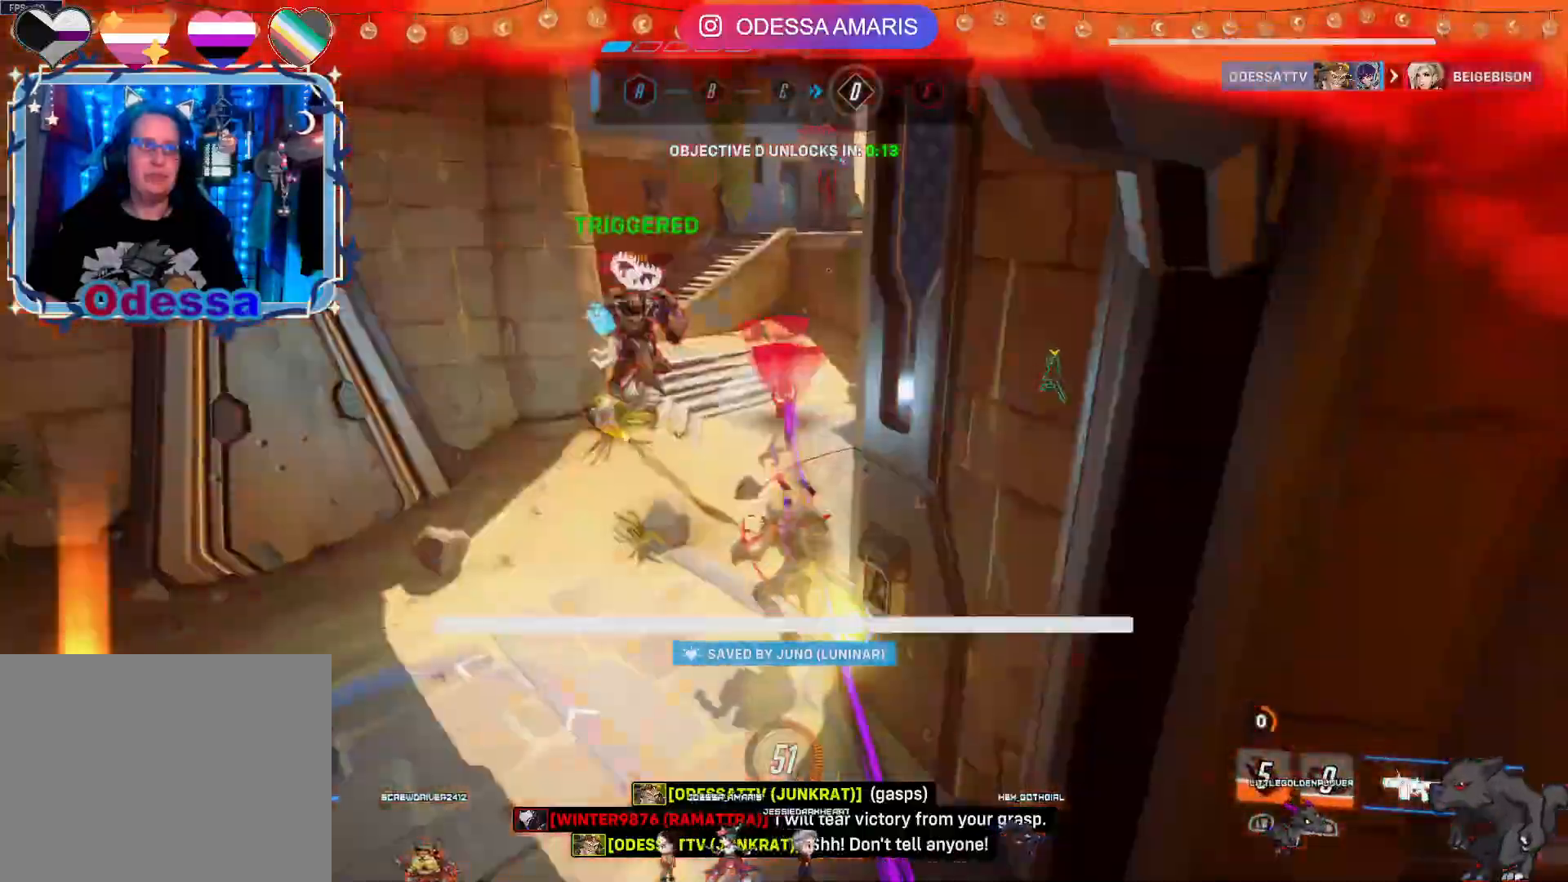
{"dt_ms": 500, "buttons": [], "left_stick": "center", "right_stick": "center", "events": [[67, "right_stick", "right"], [150, "left_stick", "down-left"], [250, "right_stick", "center"], [283, "left_stick", "down"], [467, "R2", "up"], [467, "left_stick", "center"]]}
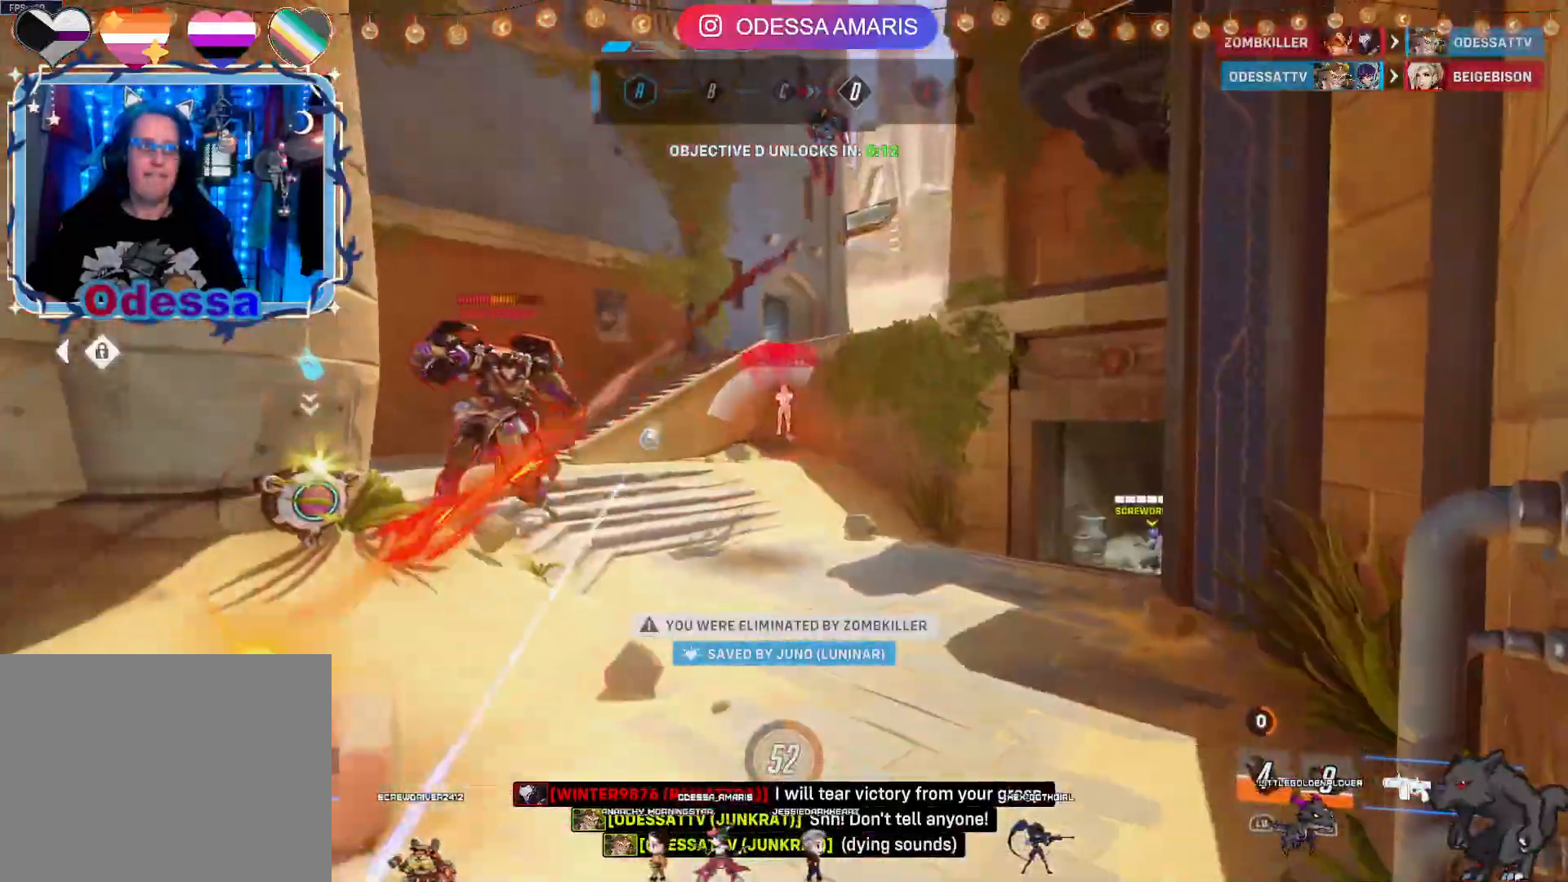
{"dt_ms": 500, "buttons": [], "left_stick": "center", "right_stick": "center", "events": [[117, "DPAD_UP", "down"], [250, "DPAD_UP", "up"]]}